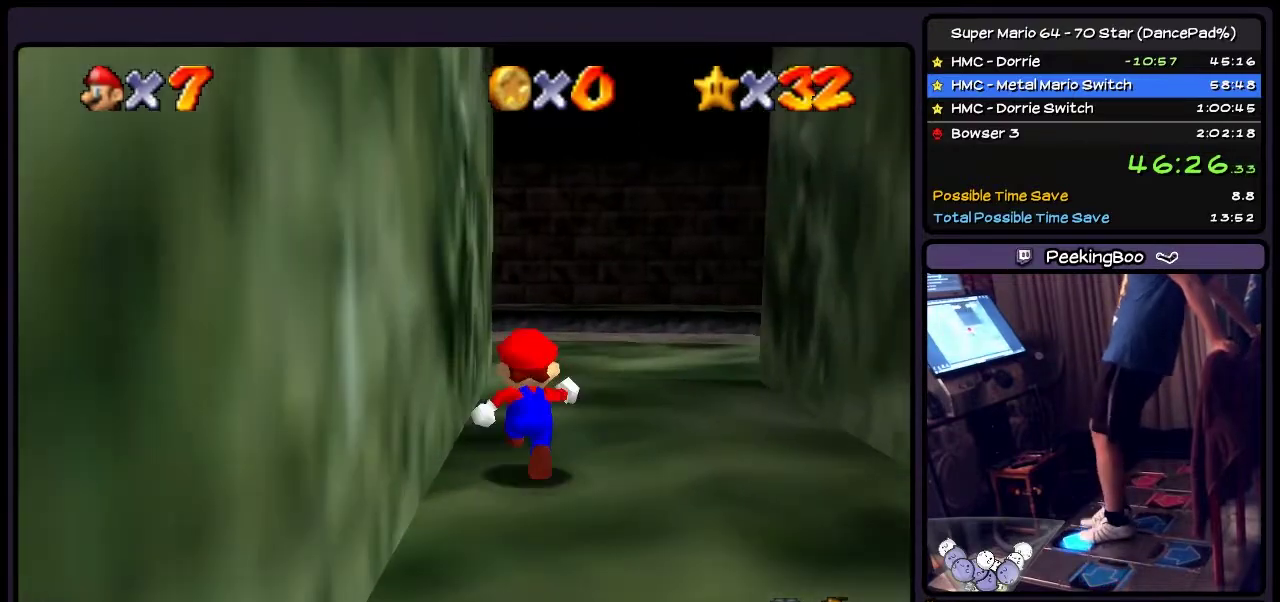
Gameplay with a controller (Nintendo layout); each line is a JSON object with the inputs held at the frame after it. "events" lists button and stick changes between this image and that frame as [ms after this image, input, new state], when the widget could be followed in between. Not read: L3 R3.
{"buttons": ["DPAD_UP"], "events": [[200, "DPAD_RIGHT", "down"], [434, "DPAD_RIGHT", "up"]]}
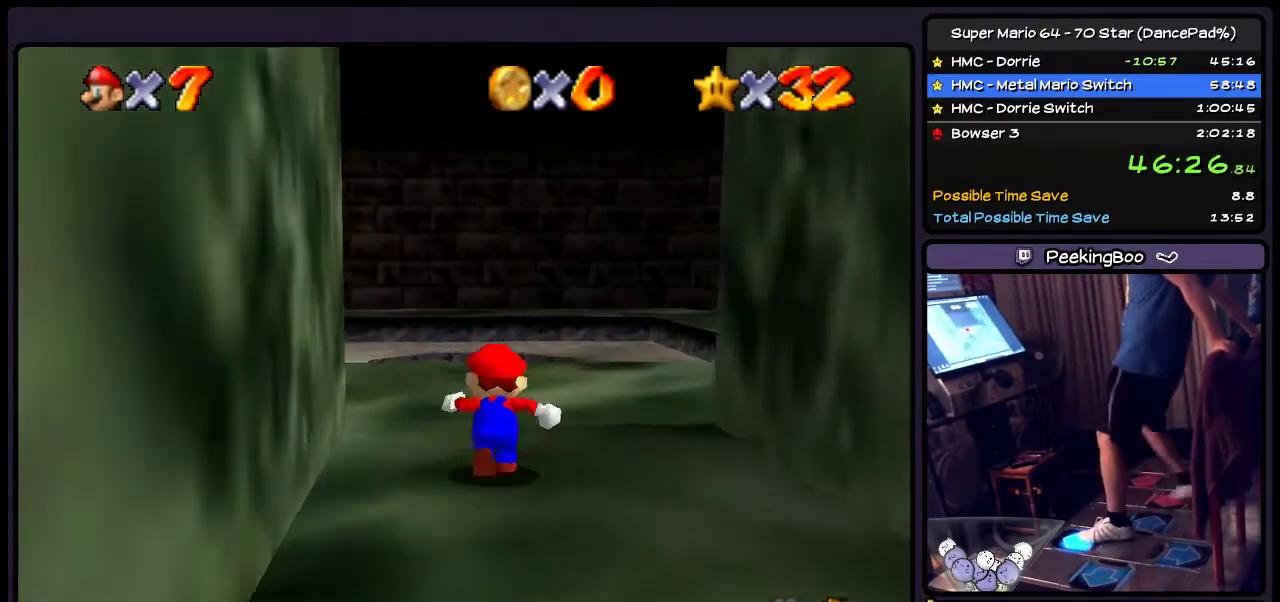
{"buttons": ["A", "DPAD_UP"], "events": [[200, "A", "down"]]}
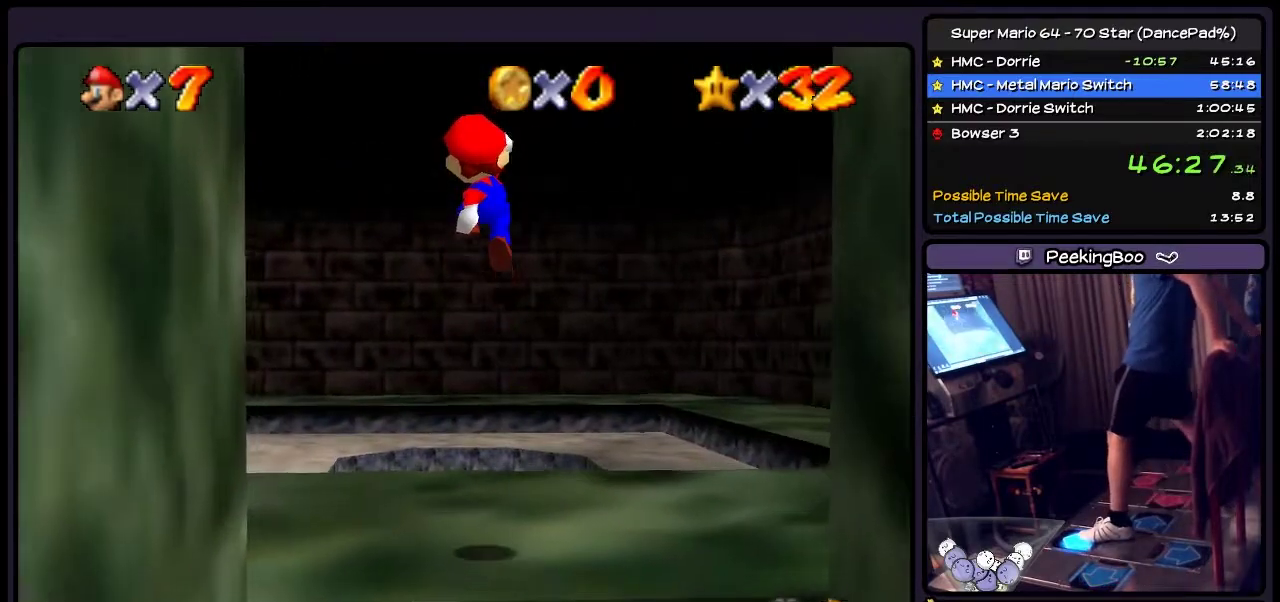
{"buttons": ["B", "DPAD_UP"], "events": [[67, "A", "up"], [267, "B", "down"]]}
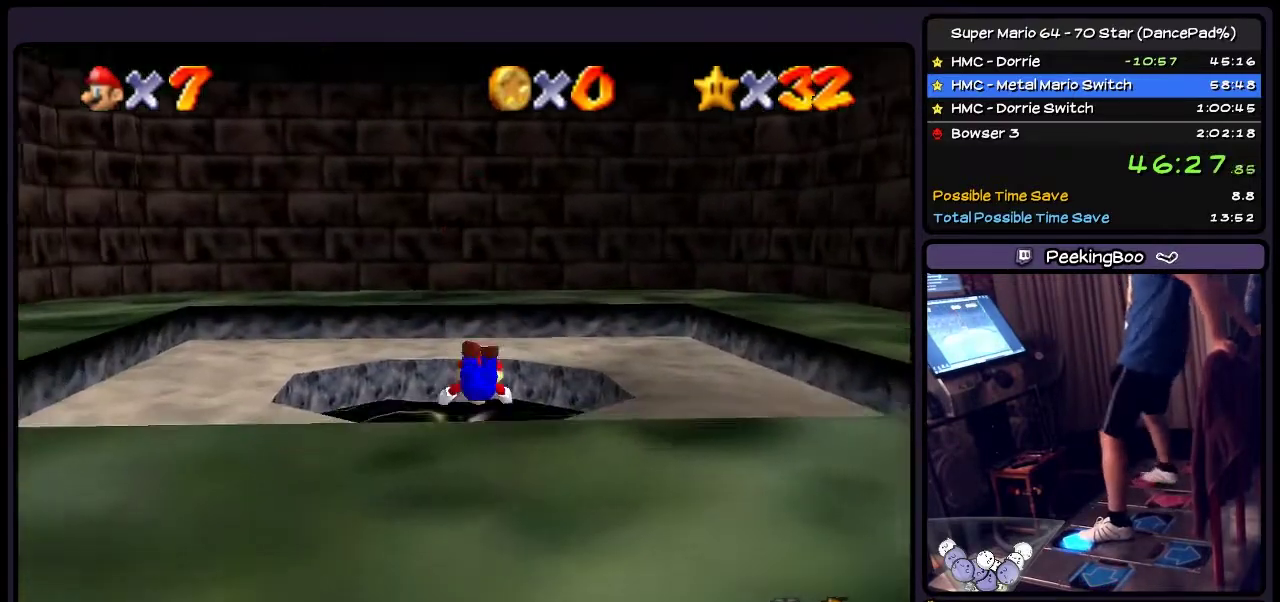
{"buttons": ["DPAD_UP"], "events": [[33, "B", "up"]]}
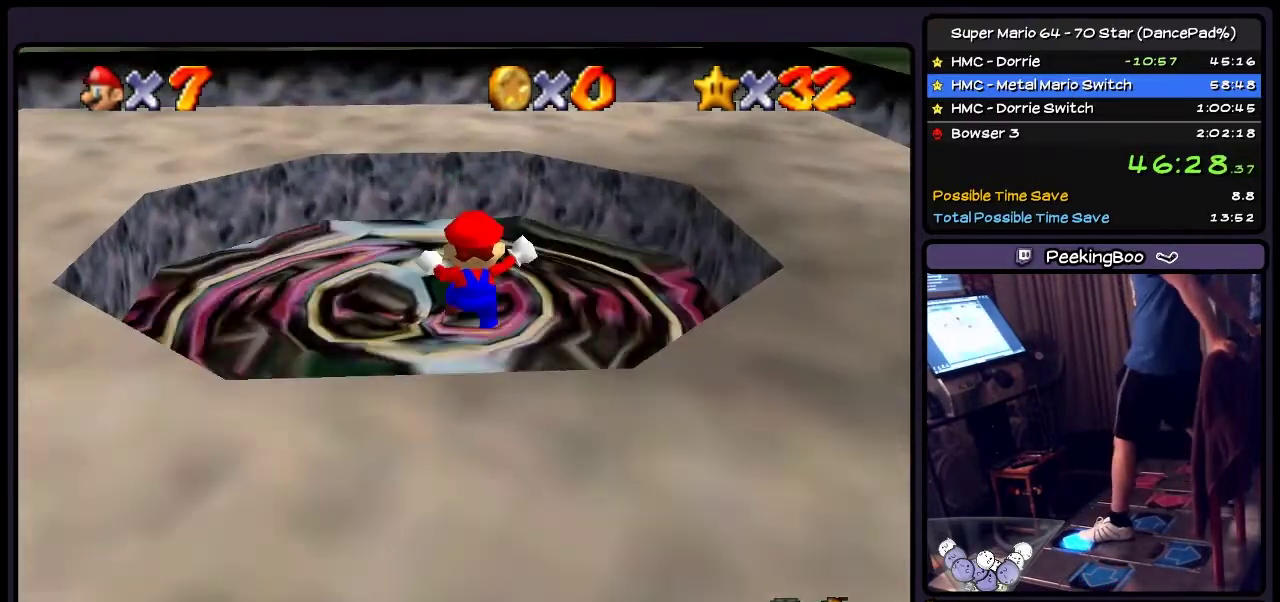
{"buttons": ["DPAD_UP"], "events": []}
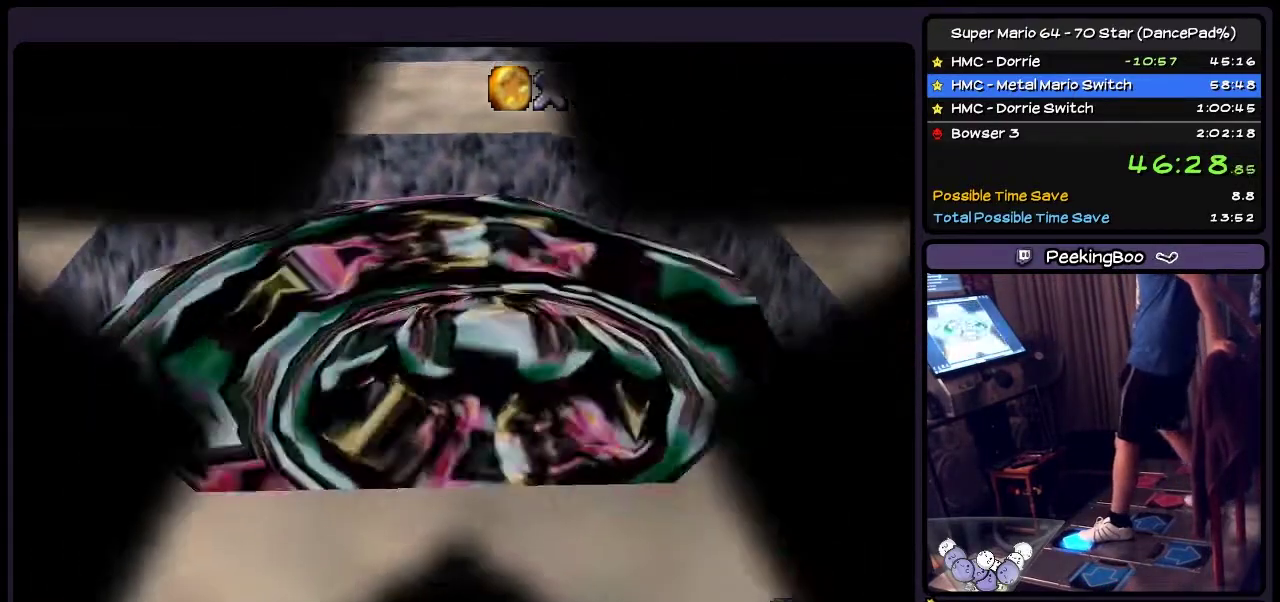
{"buttons": [], "events": [[133, "DPAD_UP", "up"]]}
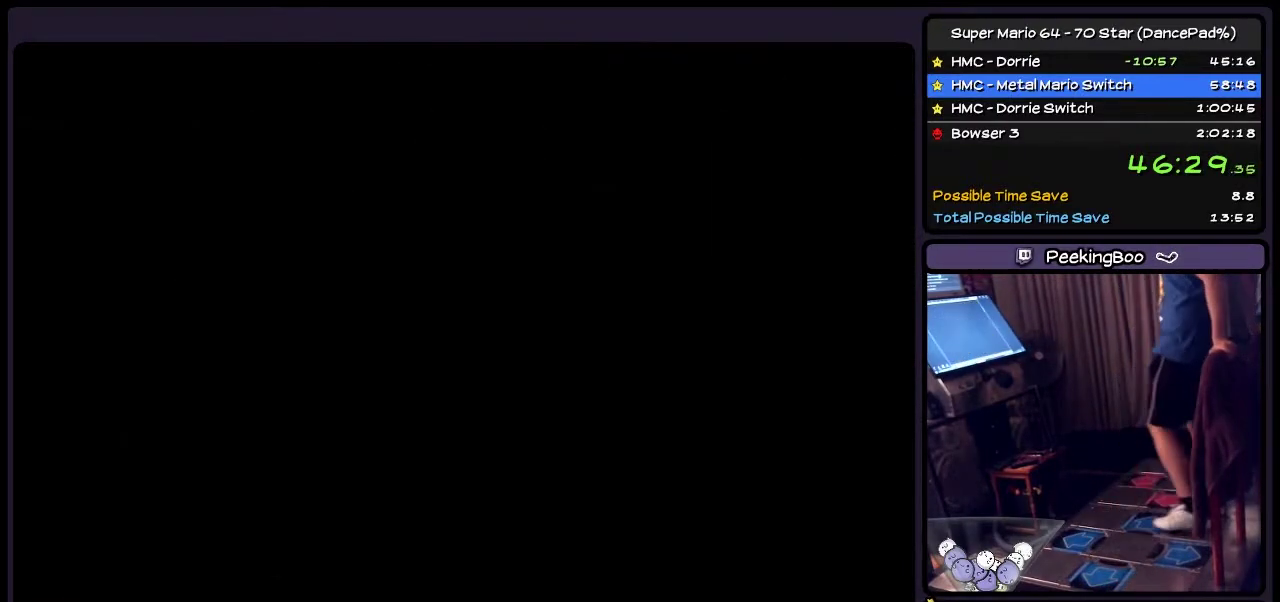
{"buttons": [], "events": []}
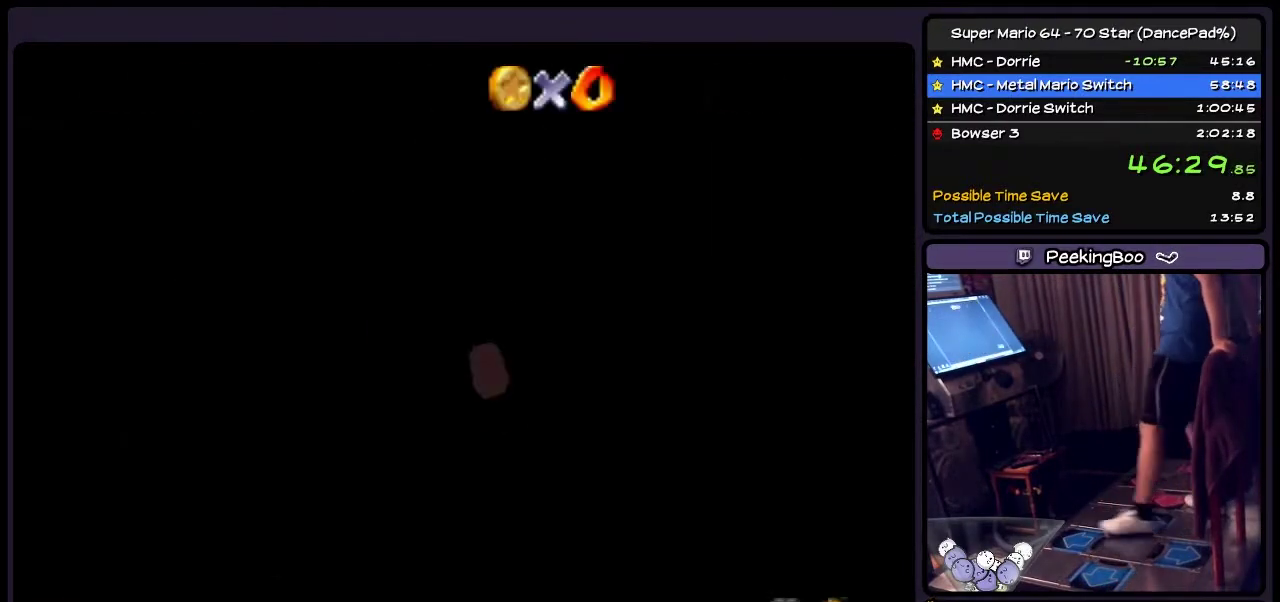
{"buttons": ["DPAD_UP"], "events": [[200, "DPAD_UP", "down"]]}
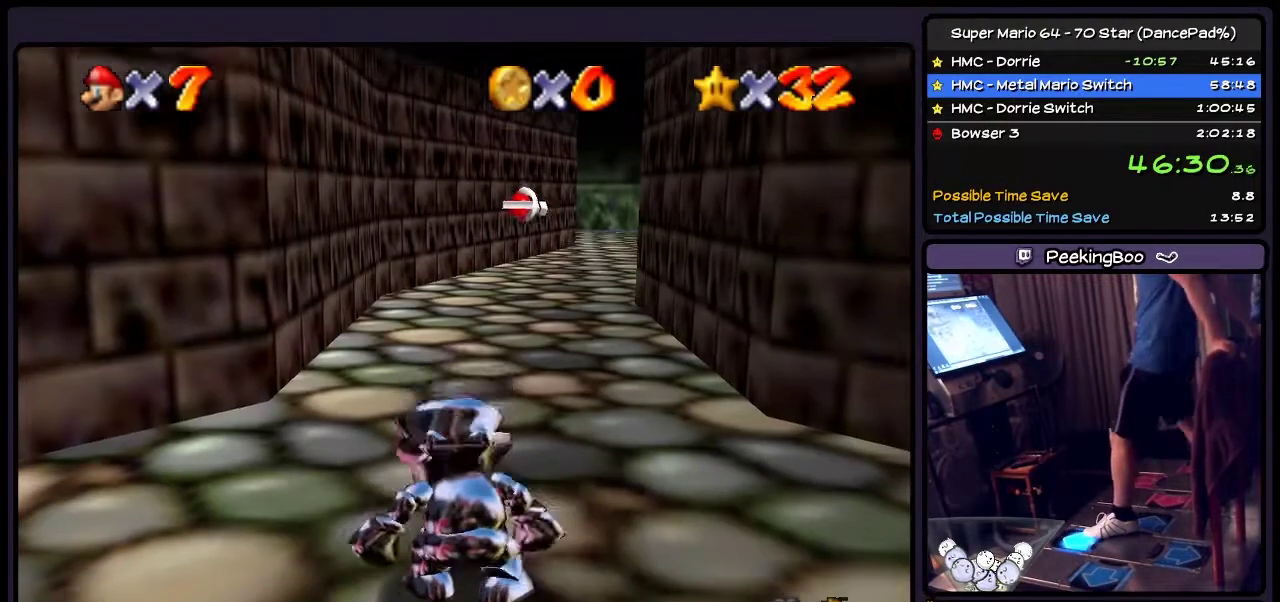
{"buttons": ["DPAD_UP"], "events": []}
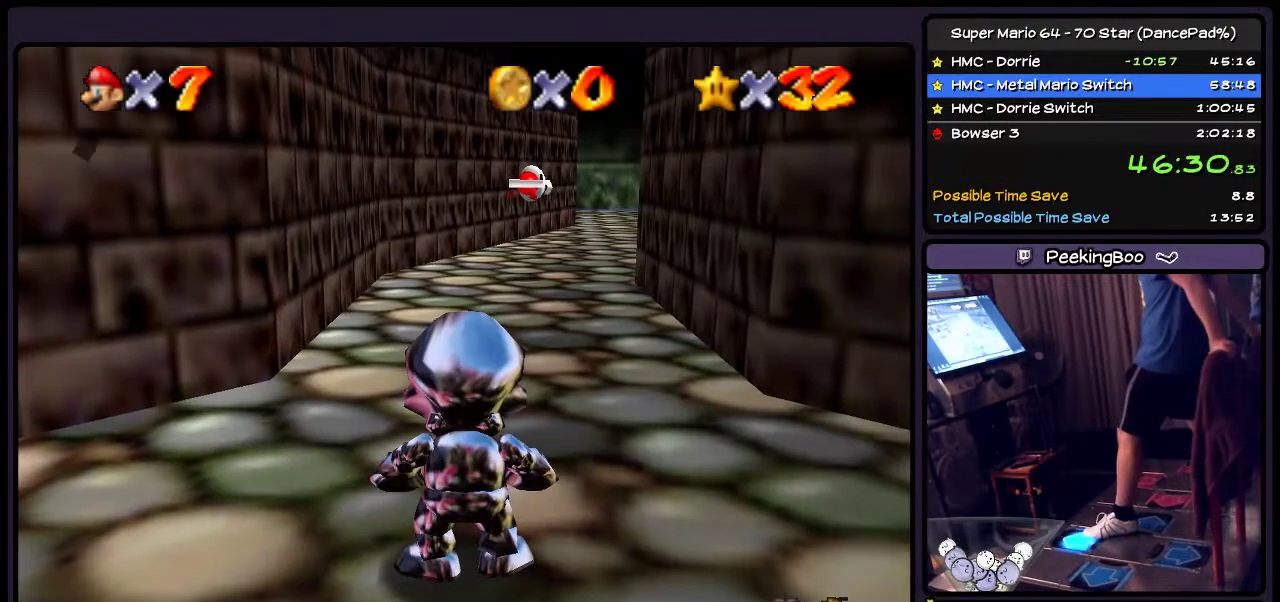
{"buttons": ["A", "DPAD_UP"], "events": [[367, "A", "down"]]}
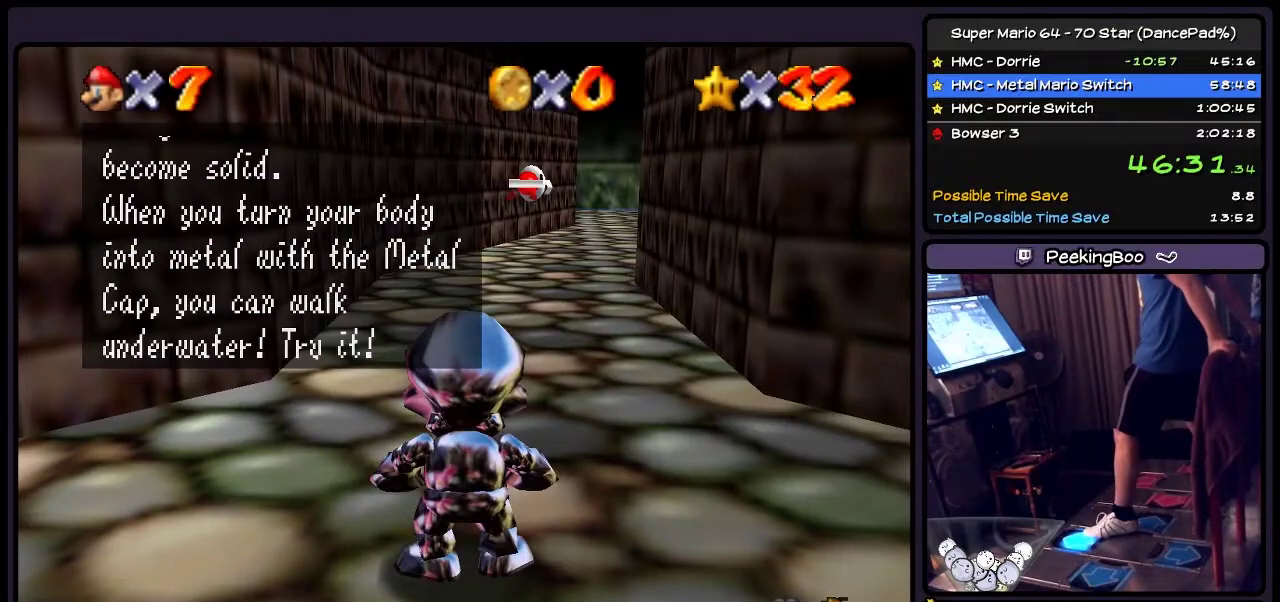
{"buttons": ["DPAD_UP"], "events": [[67, "A", "up"], [234, "A", "down"], [467, "A", "up"]]}
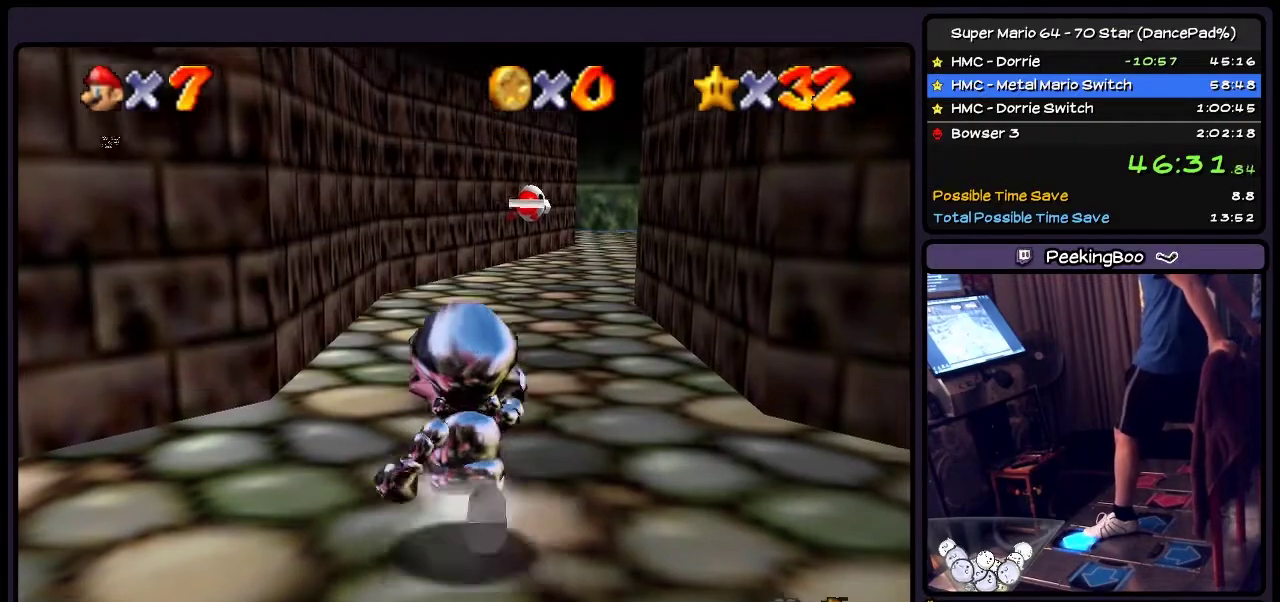
{"buttons": ["DPAD_UP", "DPAD_RIGHT"], "events": [[467, "DPAD_RIGHT", "down"]]}
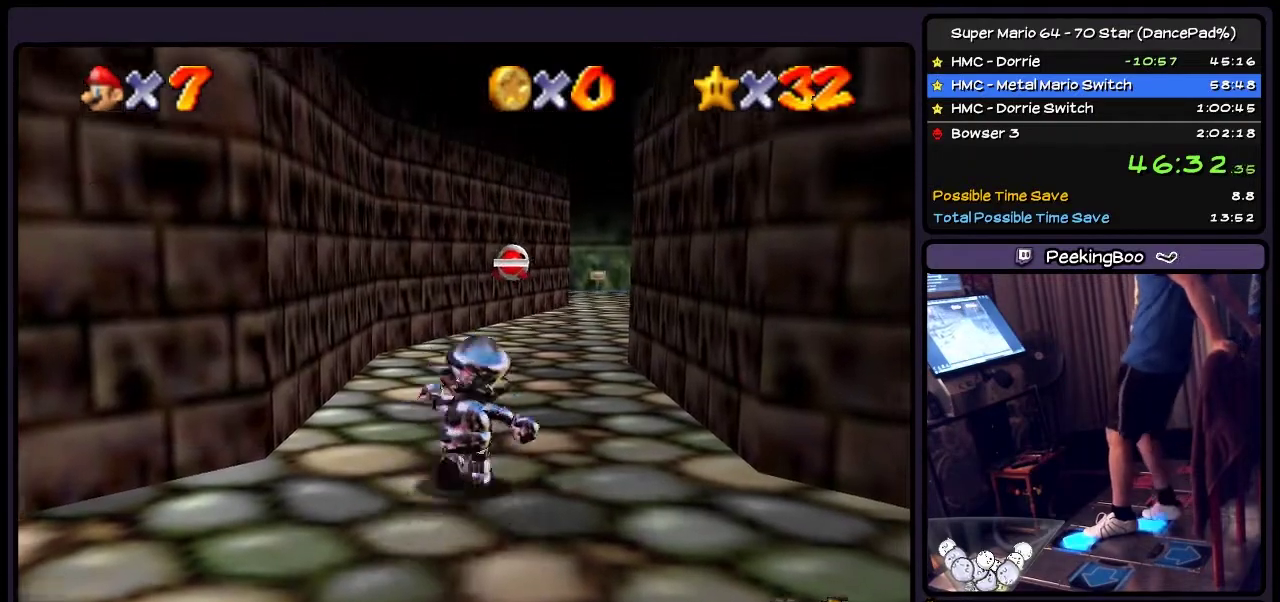
{"buttons": ["DPAD_UP"], "events": [[234, "DPAD_RIGHT", "up"]]}
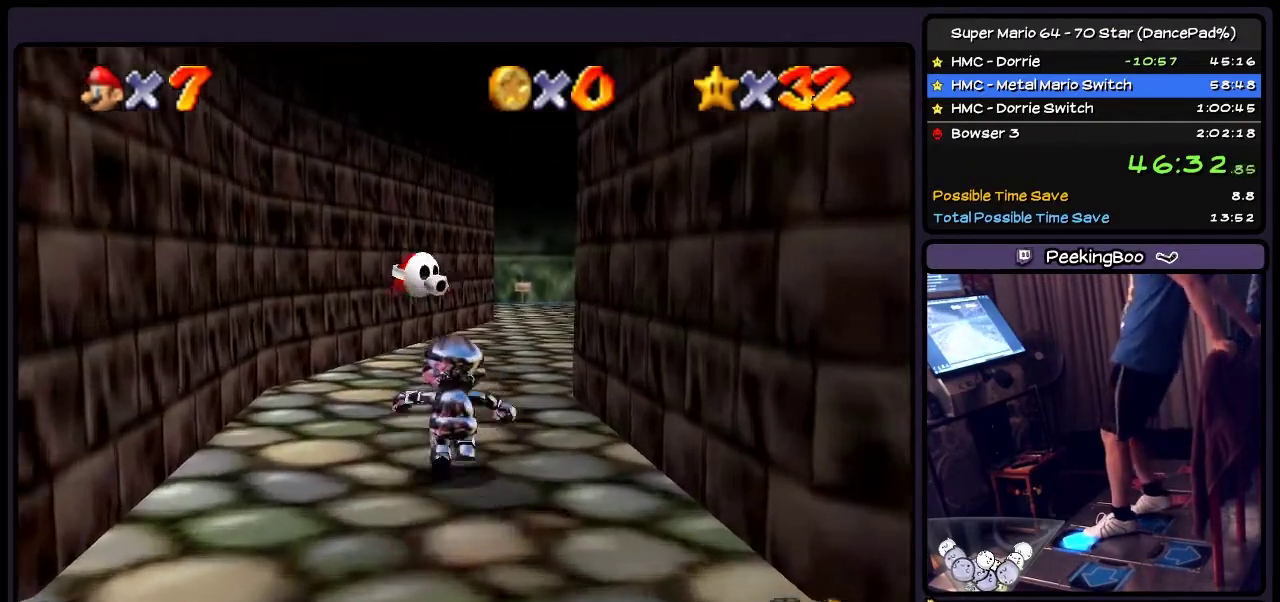
{"buttons": ["DPAD_UP"], "events": []}
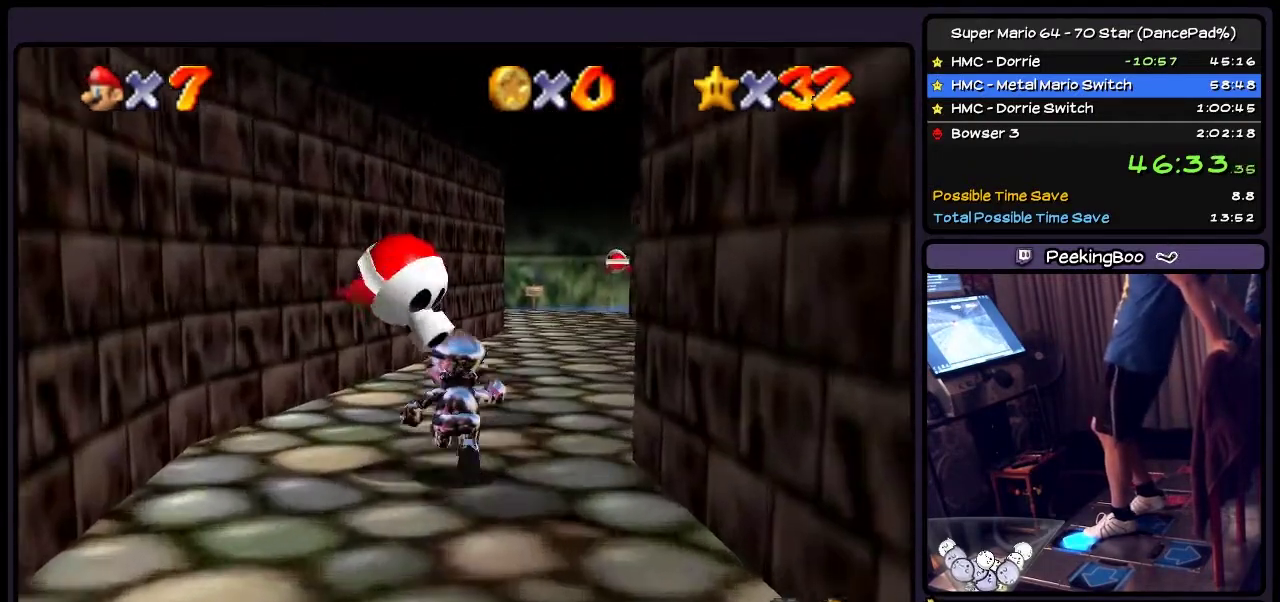
{"buttons": ["DPAD_UP", "DPAD_RIGHT"], "events": [[200, "DPAD_RIGHT", "down"]]}
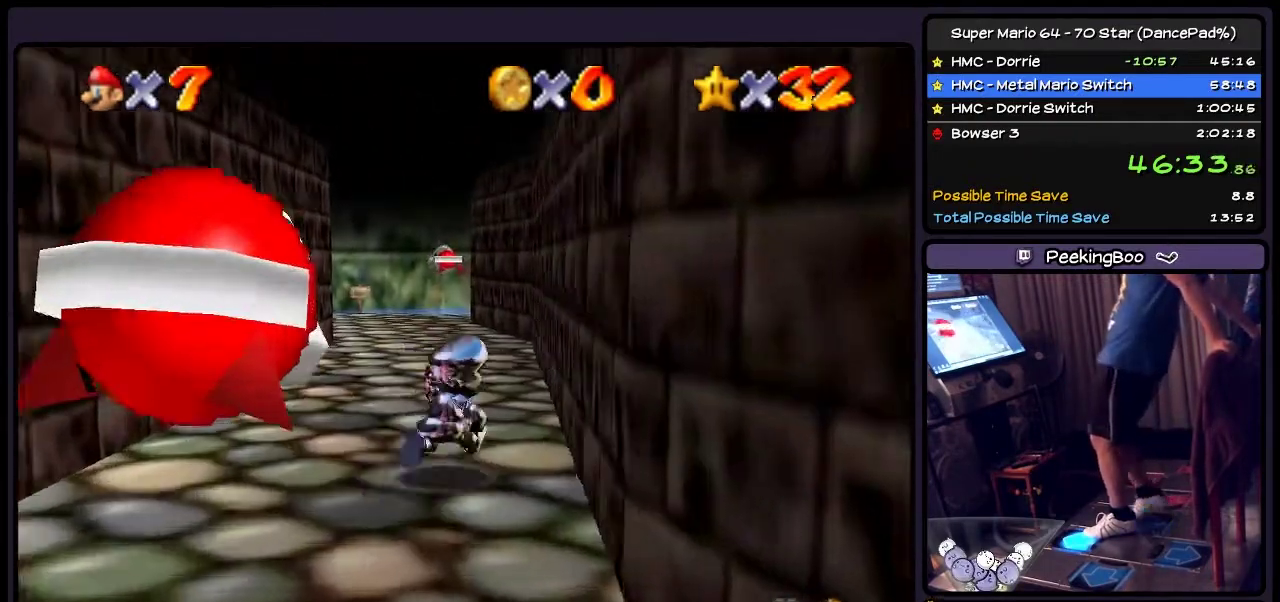
{"buttons": ["DPAD_UP"], "events": [[33, "DPAD_RIGHT", "up"]]}
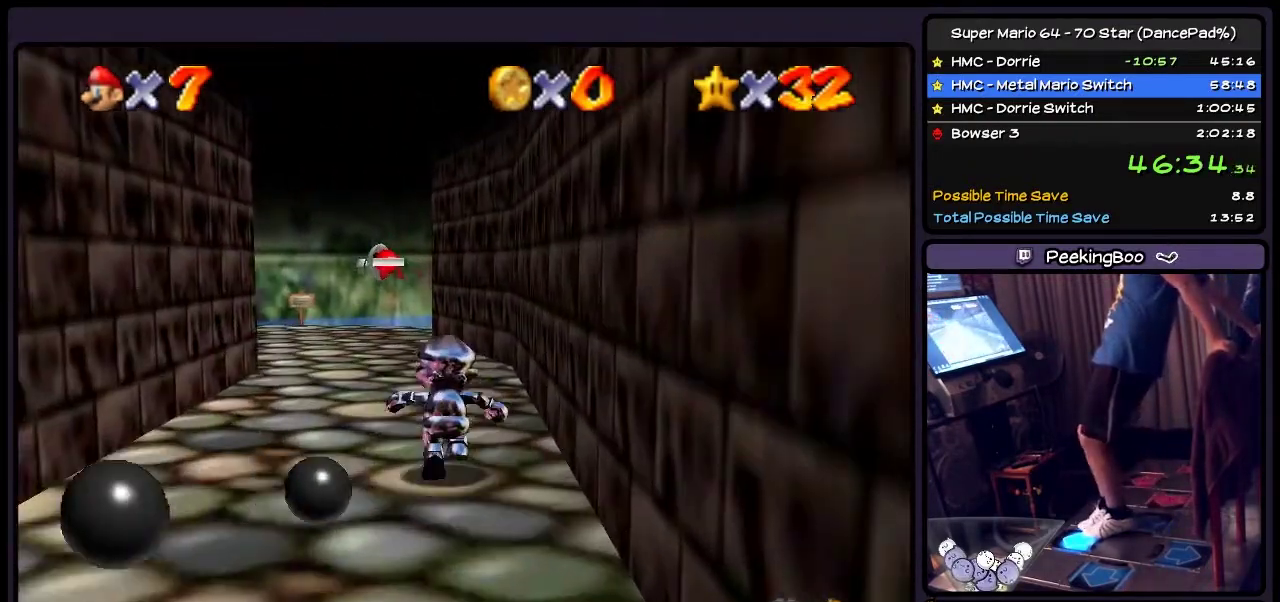
{"buttons": ["DPAD_UP", "DPAD_LEFT"], "events": [[467, "DPAD_LEFT", "down"]]}
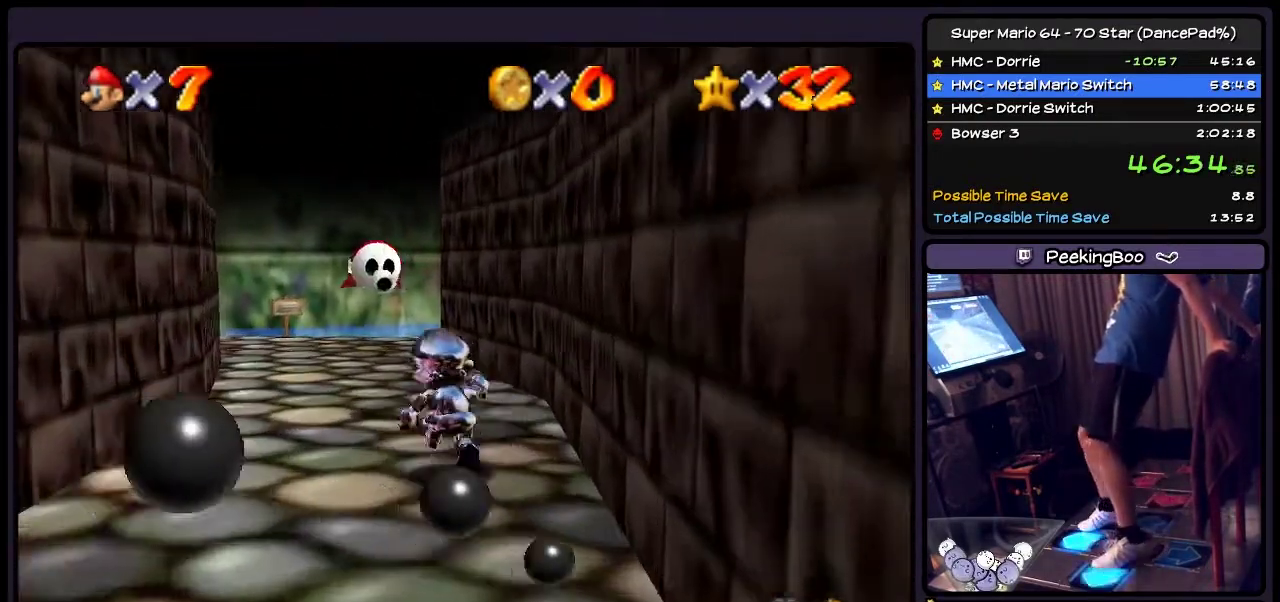
{"buttons": ["DPAD_UP"], "events": [[233, "DPAD_LEFT", "up"]]}
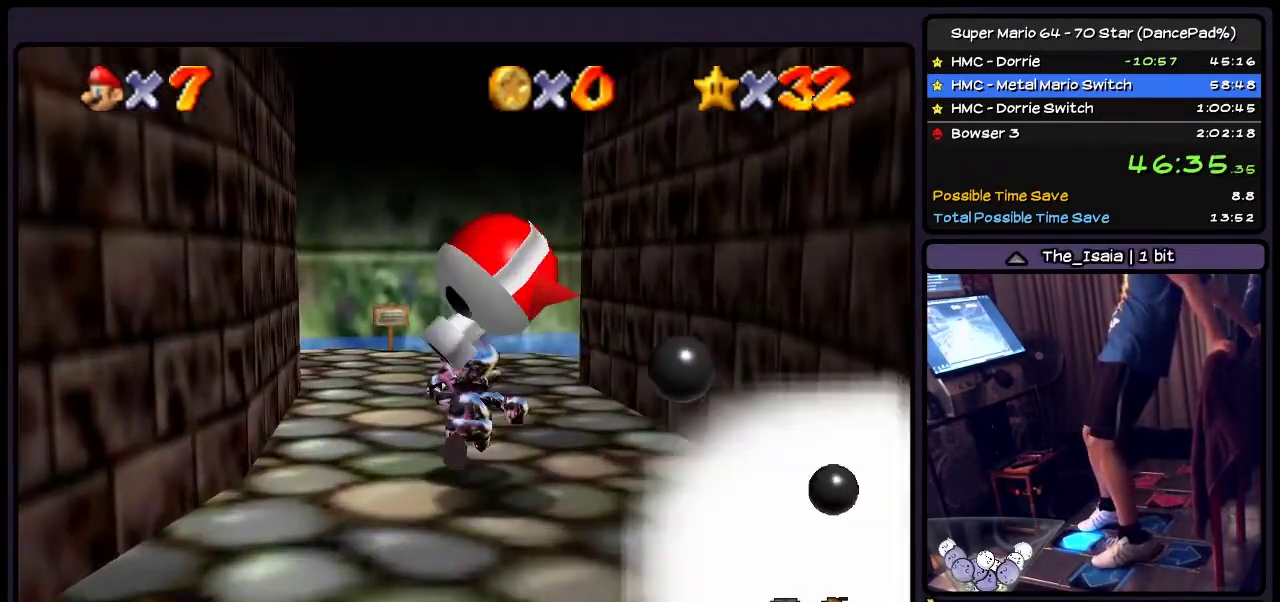
{"buttons": ["DPAD_UP"], "events": [[33, "DPAD_LEFT", "down"], [267, "DPAD_LEFT", "up"]]}
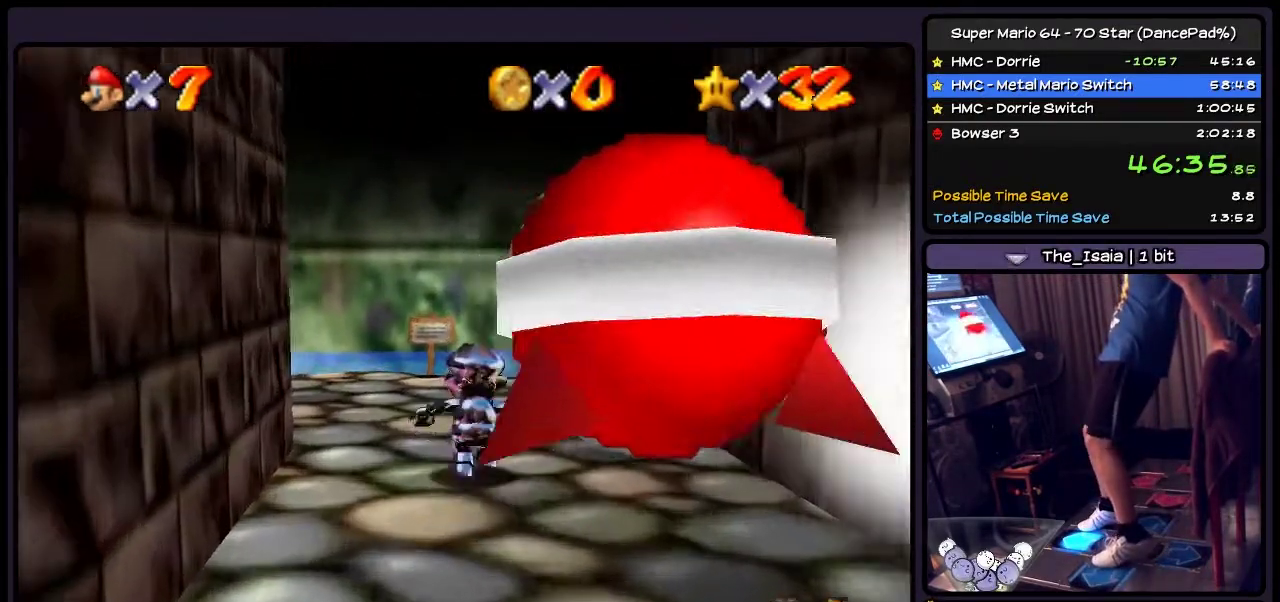
{"buttons": ["DPAD_UP"], "events": [[33, "DPAD_LEFT", "down"], [367, "DPAD_LEFT", "up"]]}
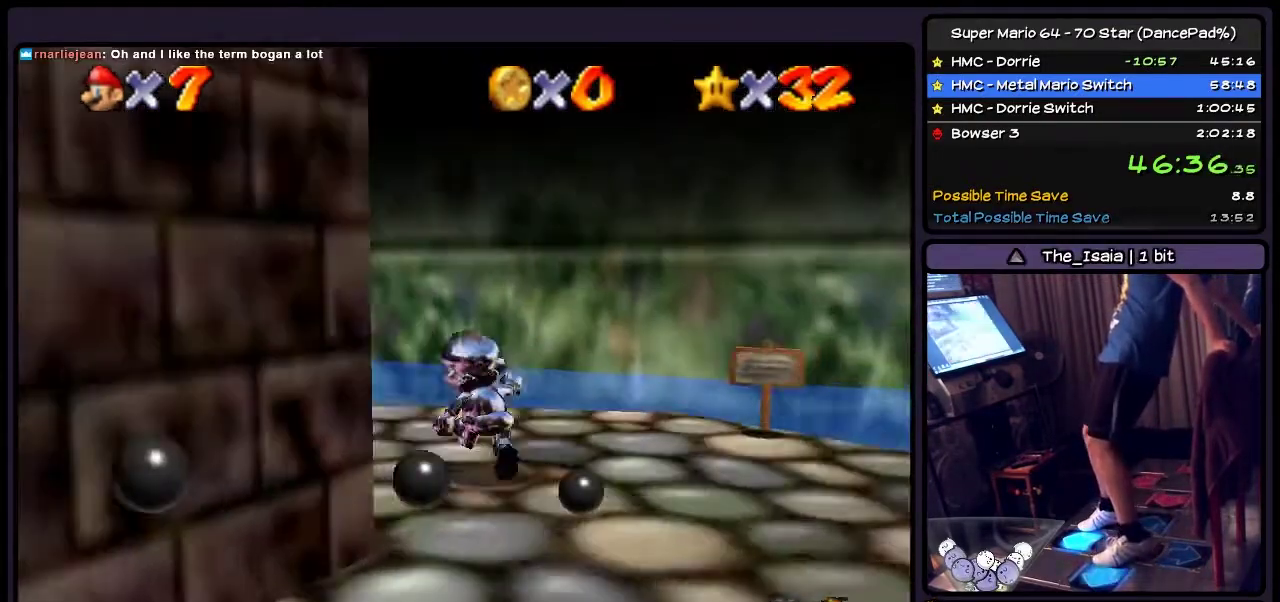
{"buttons": ["DPAD_UP"], "events": [[33, "DPAD_LEFT", "down"], [267, "DPAD_LEFT", "up"], [434, "DPAD_UP", "up"], [501, "DPAD_UP", "down"]]}
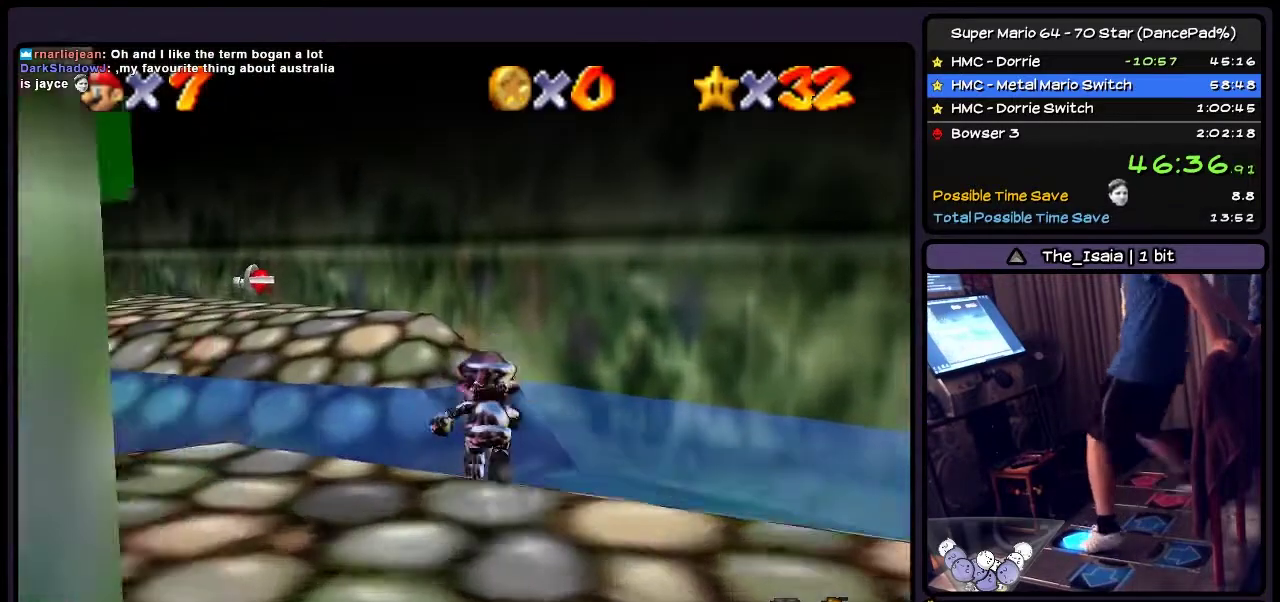
{"buttons": ["A", "DPAD_UP"], "events": [[133, "A", "down"]]}
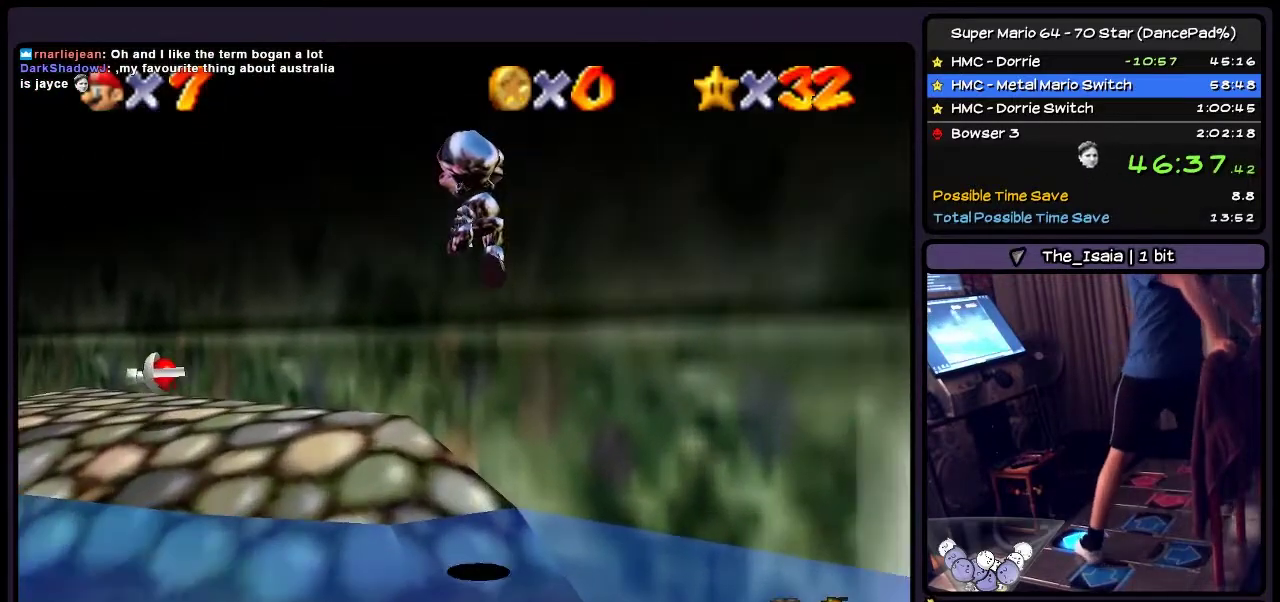
{"buttons": ["DPAD_LEFT"], "events": [[67, "A", "up"], [234, "DPAD_LEFT", "down"], [400, "DPAD_UP", "up"]]}
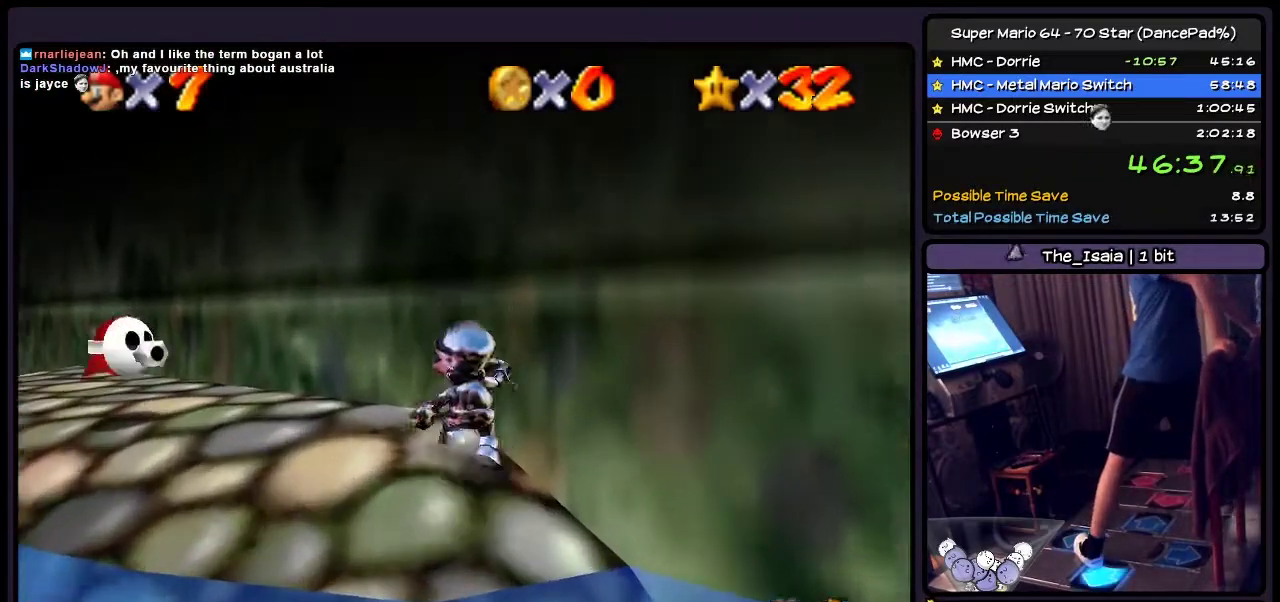
{"buttons": ["DPAD_LEFT"], "events": []}
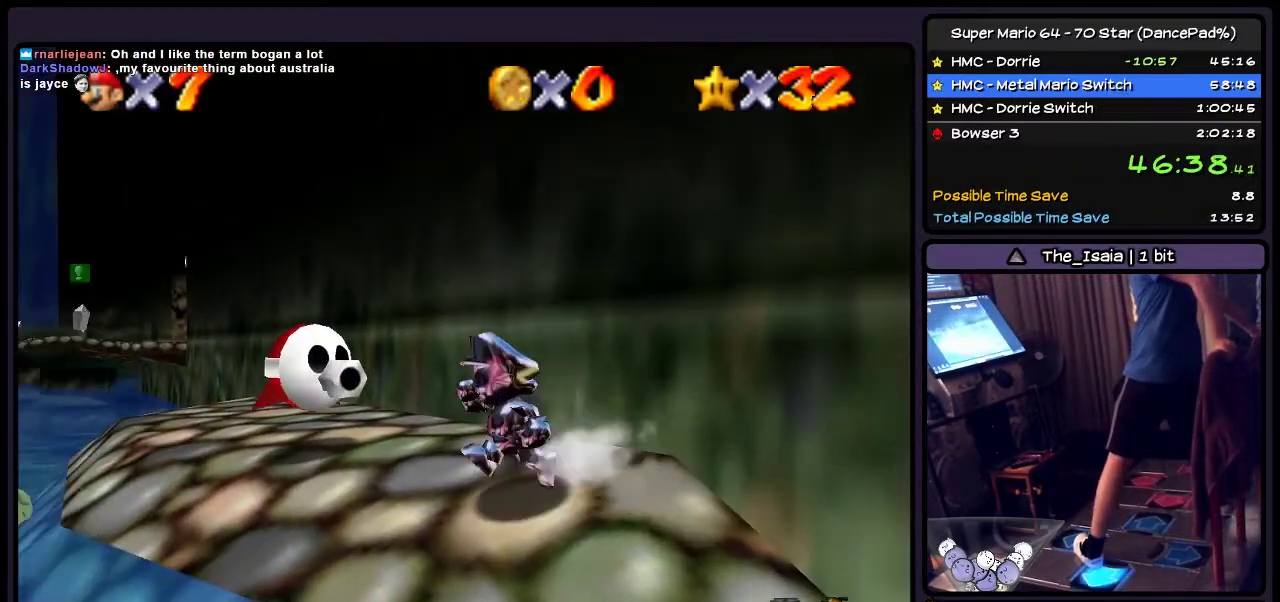
{"buttons": ["DPAD_UP"], "events": [[334, "DPAD_LEFT", "up"], [467, "DPAD_UP", "down"]]}
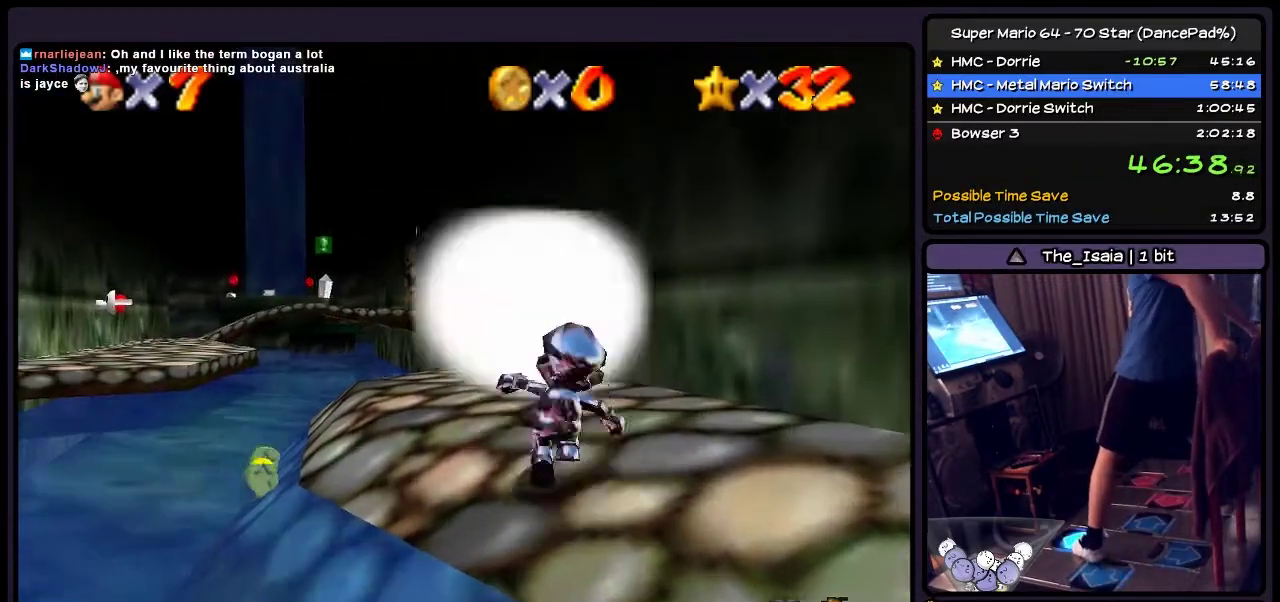
{"buttons": ["DPAD_UP", "DPAD_LEFT"], "events": [[467, "DPAD_LEFT", "down"]]}
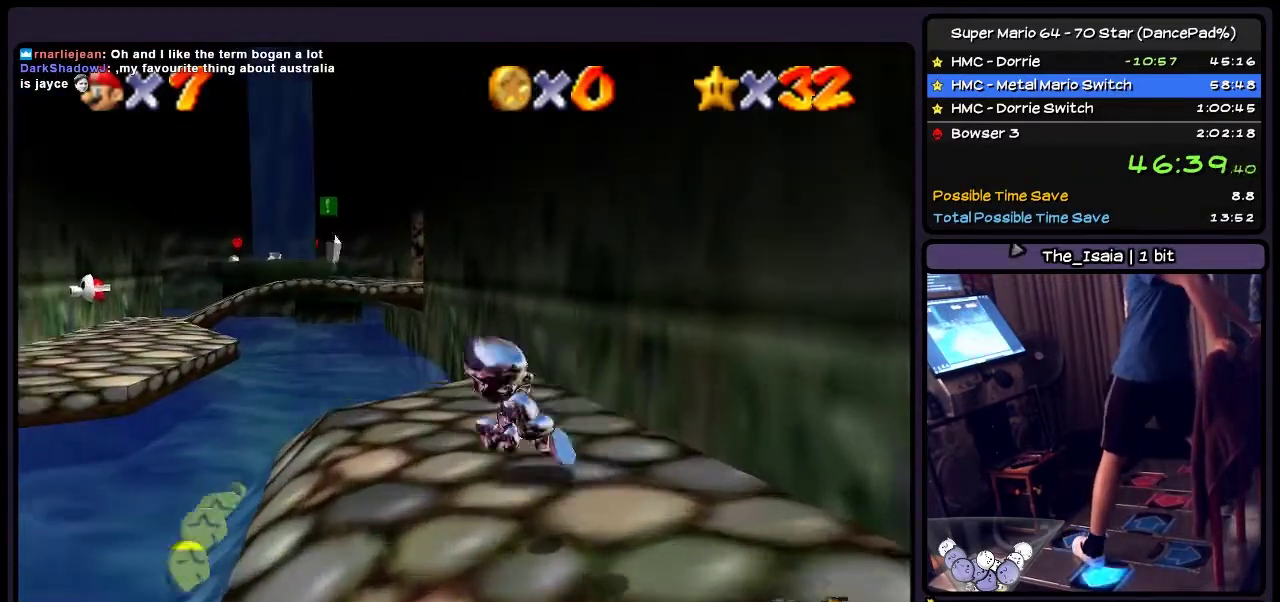
{"buttons": ["DPAD_UP"], "events": [[234, "DPAD_UP", "up"], [334, "DPAD_LEFT", "up"], [334, "DPAD_UP", "down"]]}
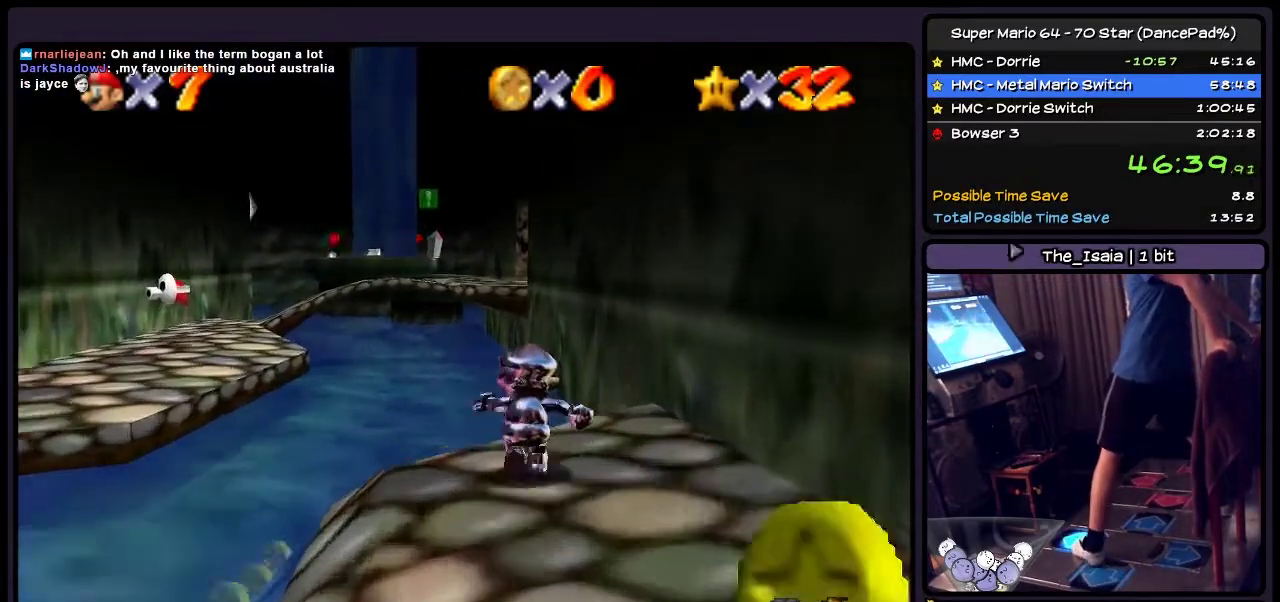
{"buttons": ["A", "DPAD_LEFT"], "events": [[166, "DPAD_LEFT", "down"], [333, "DPAD_UP", "up"], [433, "A", "down"]]}
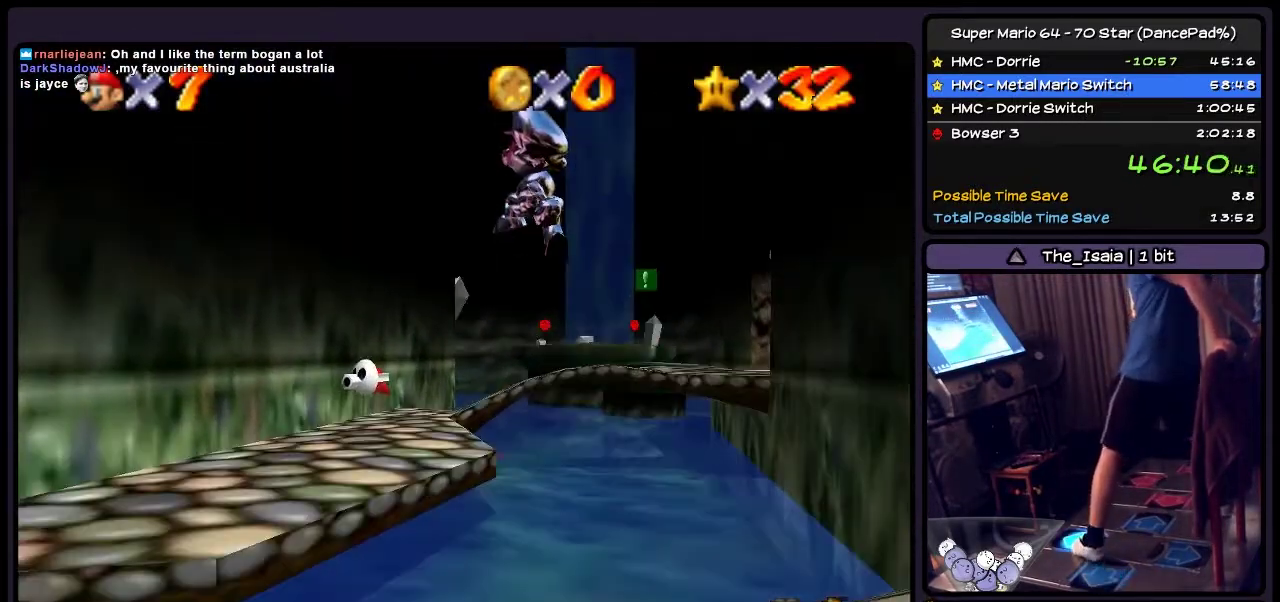
{"buttons": ["A", "DPAD_LEFT"], "events": [[100, "DPAD_LEFT", "up"], [100, "DPAD_UP", "down"], [334, "DPAD_UP", "up"], [501, "DPAD_LEFT", "down"]]}
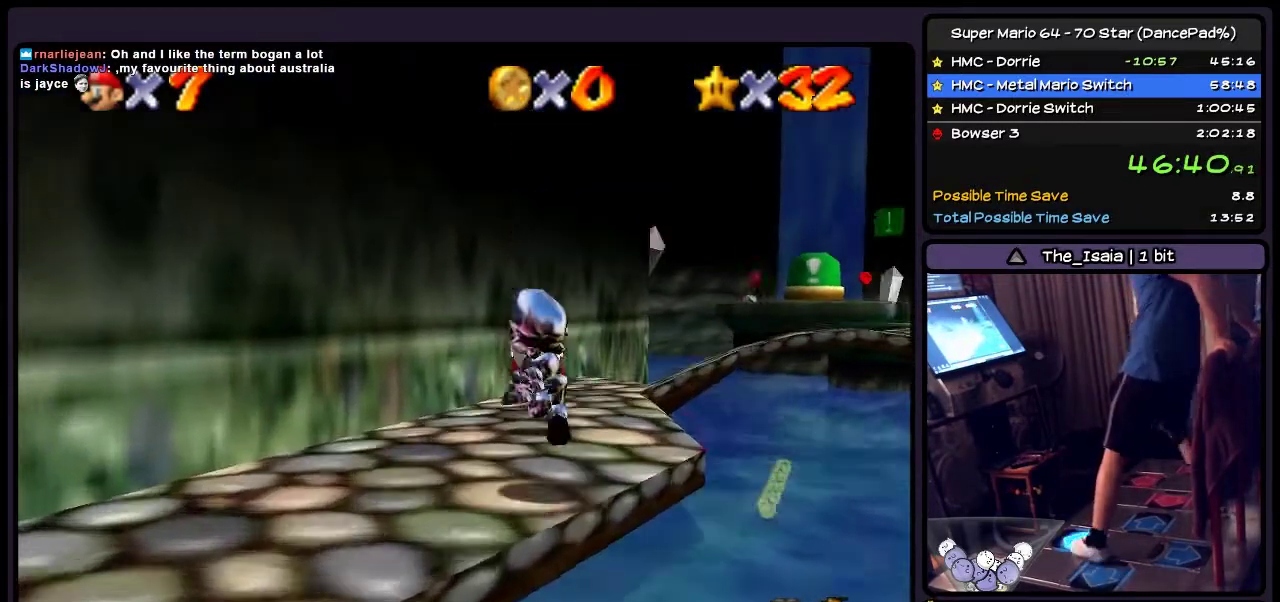
{"buttons": ["DPAD_UP"], "events": [[166, "A", "up"], [166, "DPAD_UP", "down"], [266, "DPAD_UP", "up"], [333, "DPAD_LEFT", "up"], [400, "DPAD_UP", "down"]]}